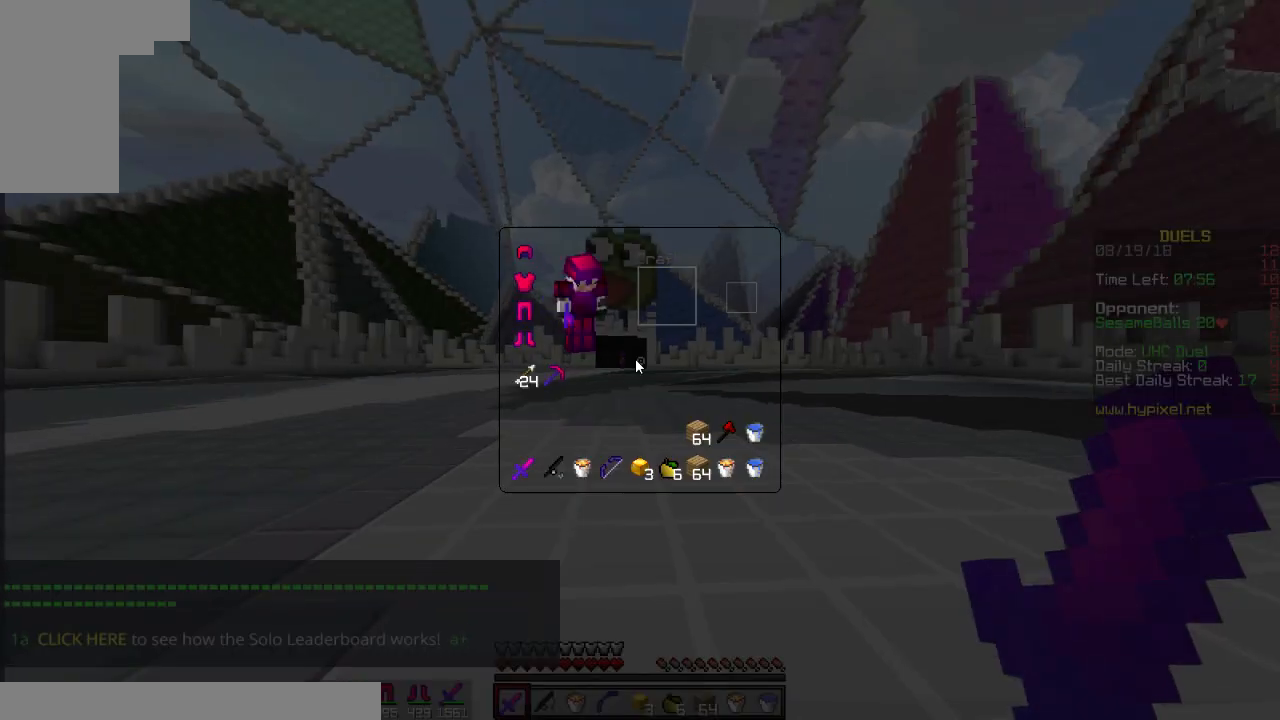
Gameplay with keyboard and mouse; each line is a JSON object with the keys and mouse buttons held at the frame after it. "events" lists presses ("down") and releases ("up") of "a", "d", "s", "space", "w", "mouse_left" and "mouse_right" between this image and that frame as [ms after this image, input, new state], when the widget could be followed in between. "mouse_left", "mouse_right" = the "left", "right" buttons of the "mouse" list. No other keys are recorded. Fast repeated clicks can show as one long hold. Mouse movement is not recorded.
{"keys": [], "mouse": [], "events": []}
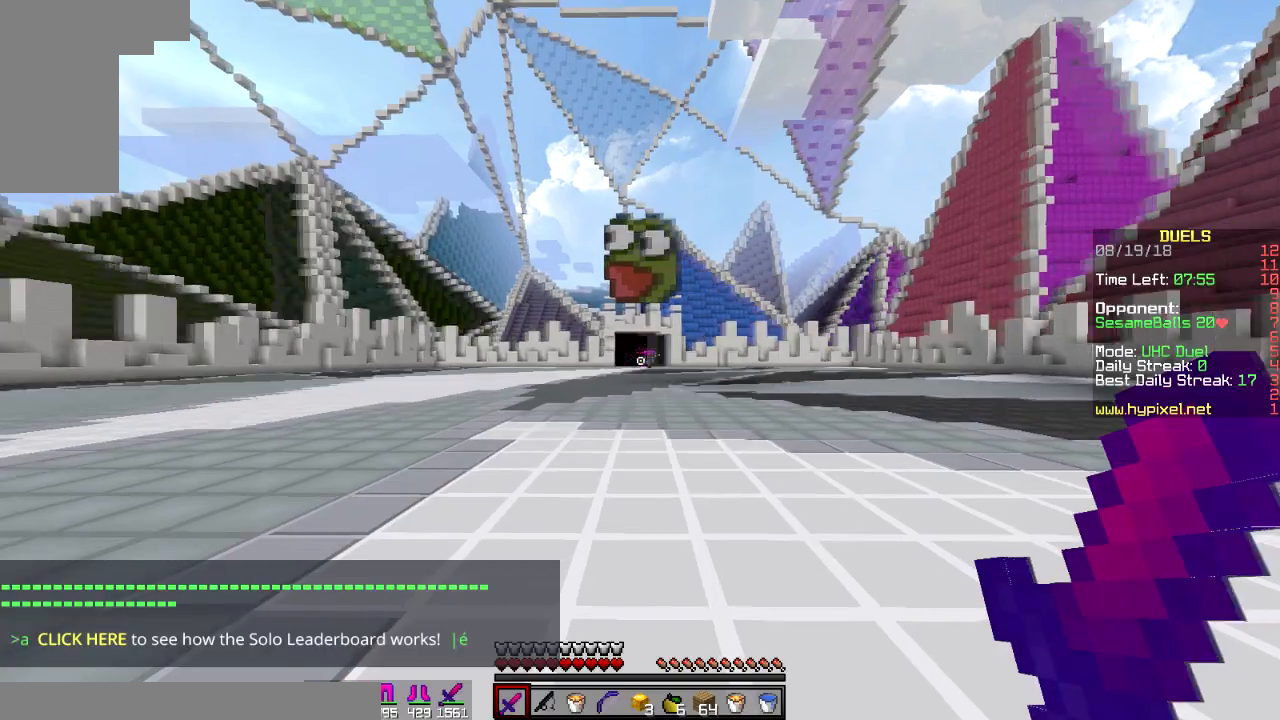
{"keys": ["space", "w"], "mouse": [], "events": [[134, "w", "down"], [267, "space", "down"]]}
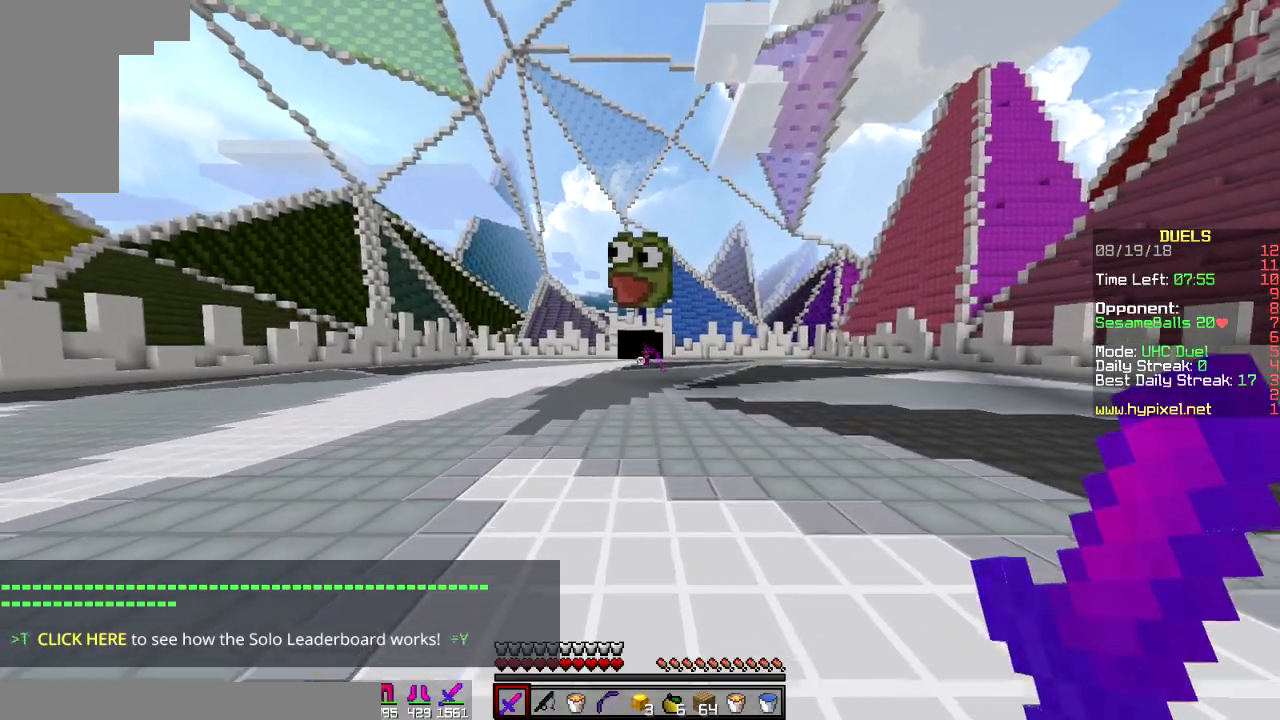
{"keys": ["space", "w"], "mouse": [], "events": []}
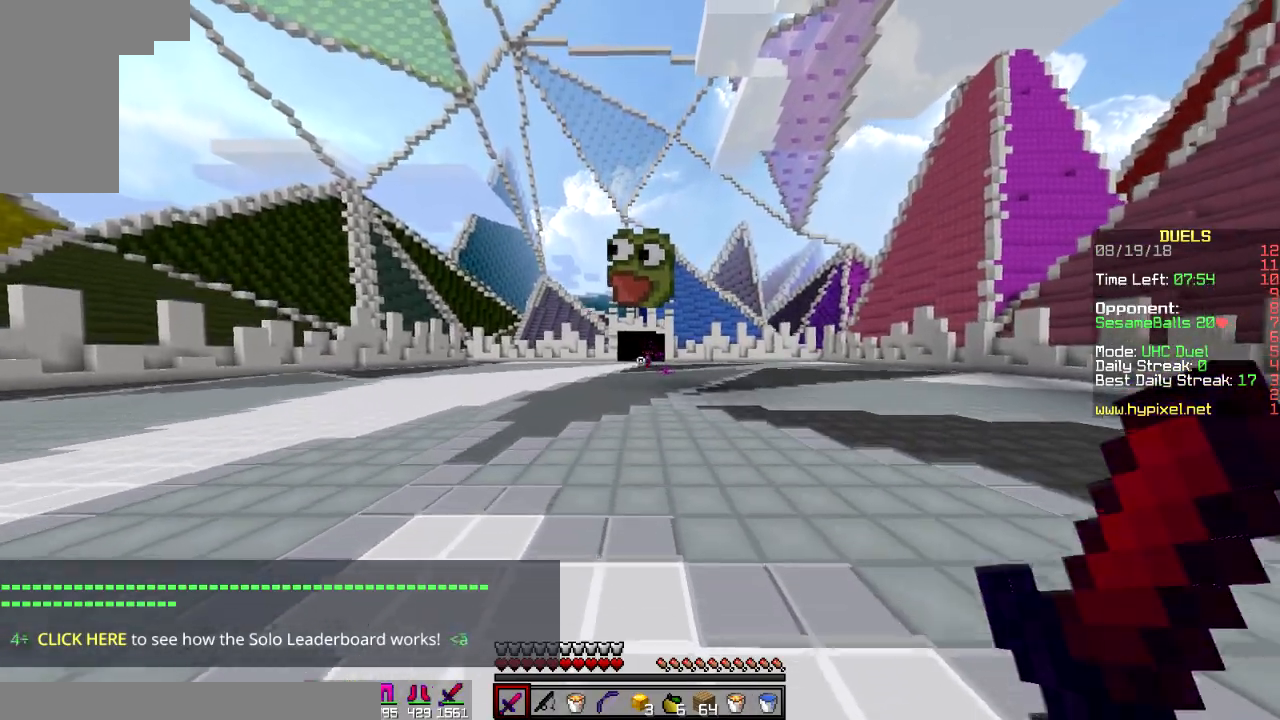
{"keys": ["d", "space", "w"], "mouse": [], "events": [[50, "d", "down"]]}
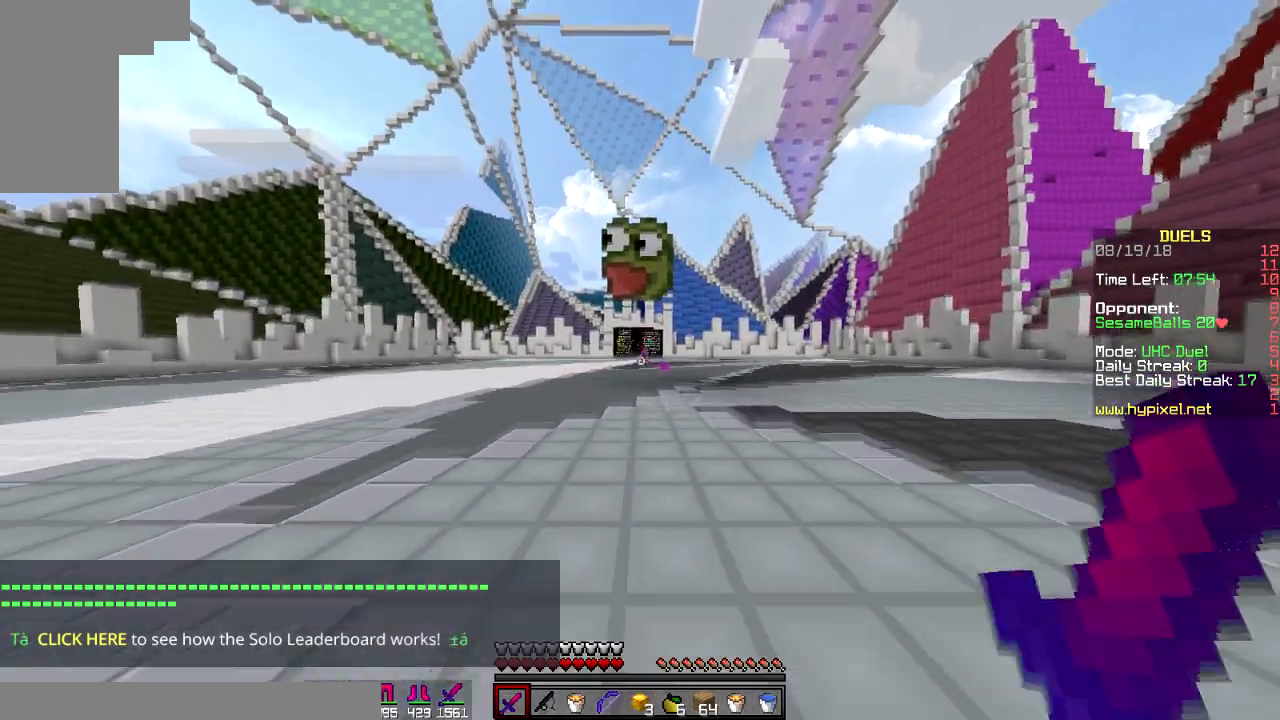
{"keys": ["space", "w"], "mouse": ["left"], "events": [[183, "d", "up"], [183, "mouse_left", "down"], [267, "mouse_left", "up"], [300, "mouse_left", "down"], [367, "mouse_left", "up"], [450, "mouse_left", "down"]]}
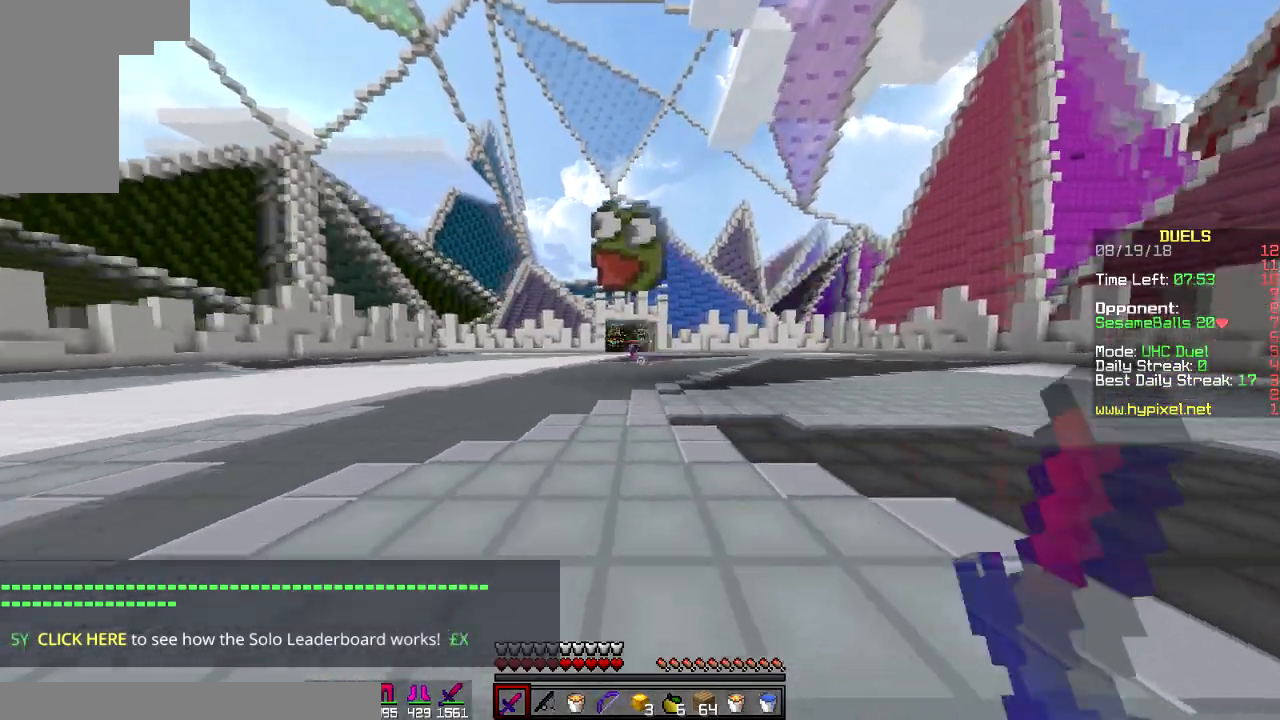
{"keys": ["space", "w"], "mouse": [], "events": [[84, "mouse_left", "up"], [217, "mouse_left", "down"], [317, "mouse_left", "up"]]}
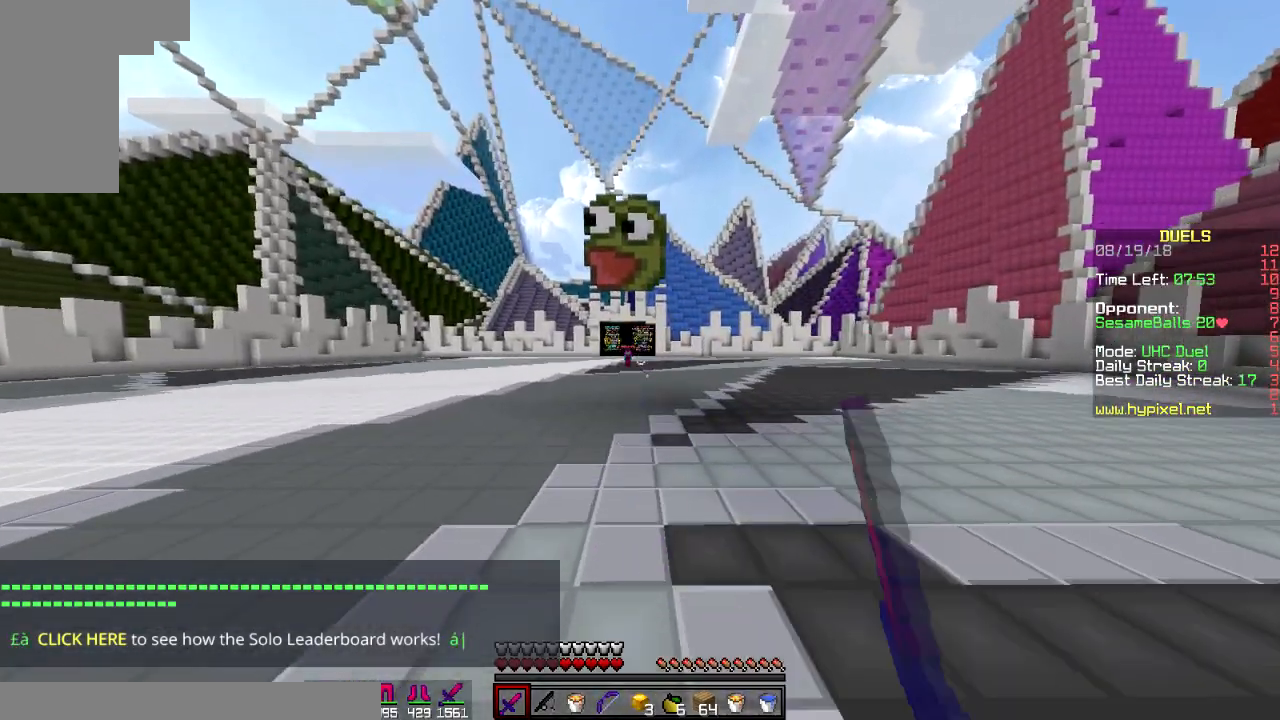
{"keys": ["space", "w"], "mouse": [], "events": []}
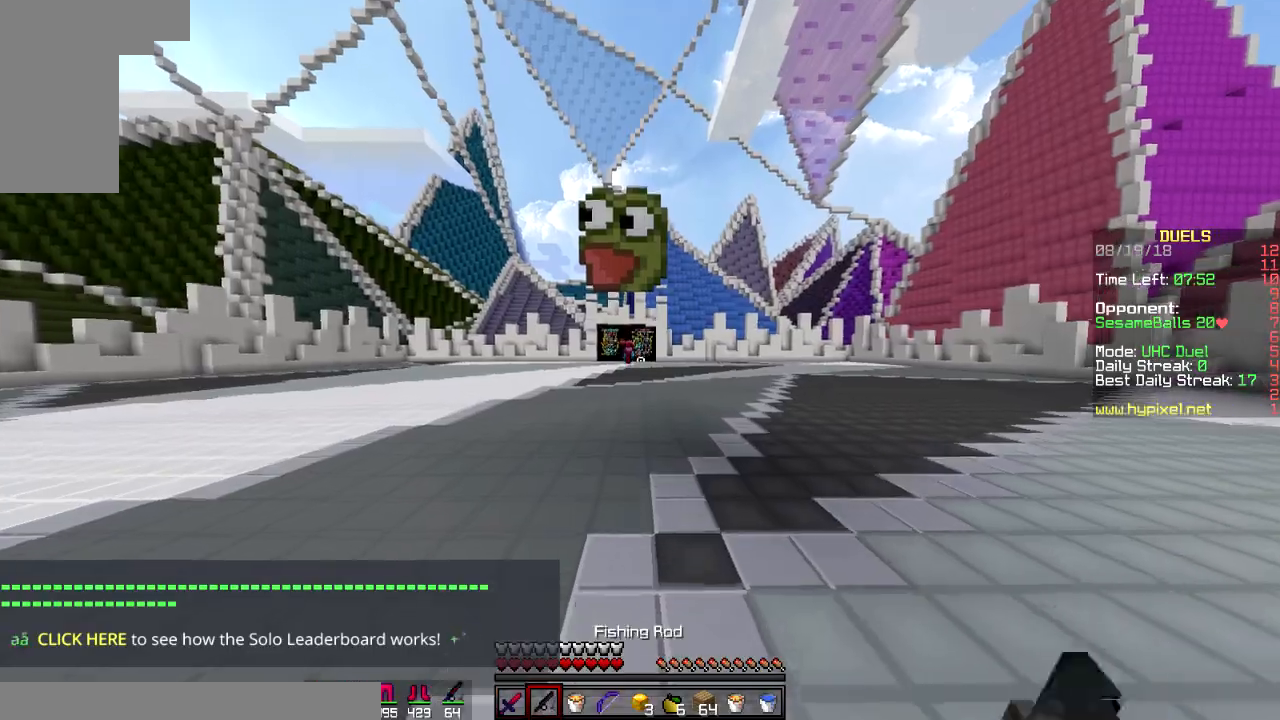
{"keys": ["space", "w"], "mouse": [], "events": []}
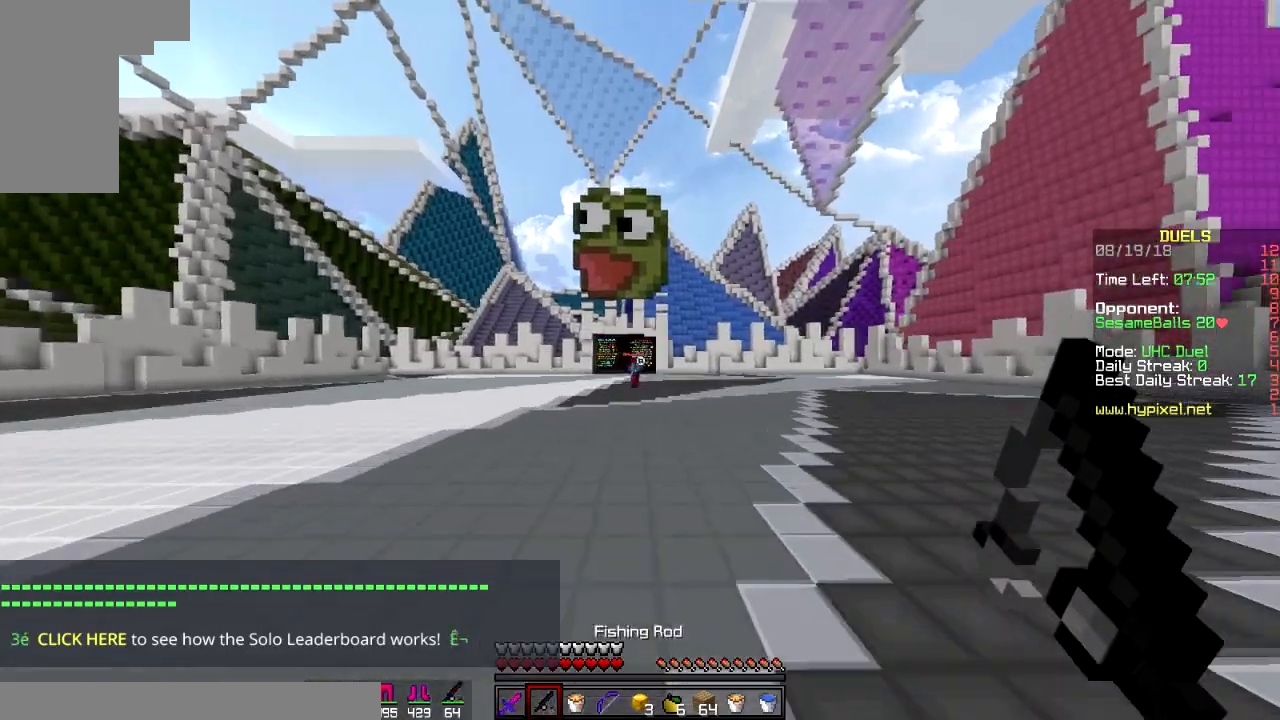
{"keys": ["d", "w"], "mouse": [], "events": [[217, "space", "up"], [467, "d", "down"]]}
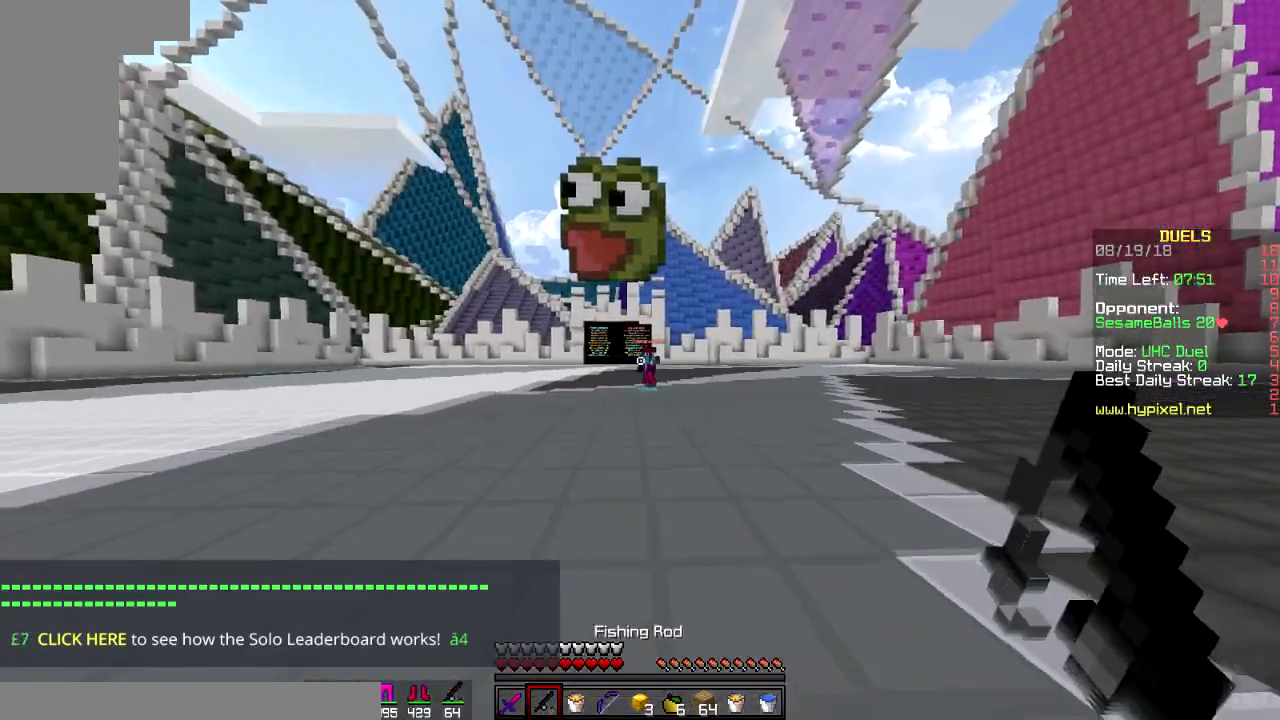
{"keys": ["w"], "mouse": [], "events": [[384, "w", "up"], [417, "d", "up"], [417, "w", "down"]]}
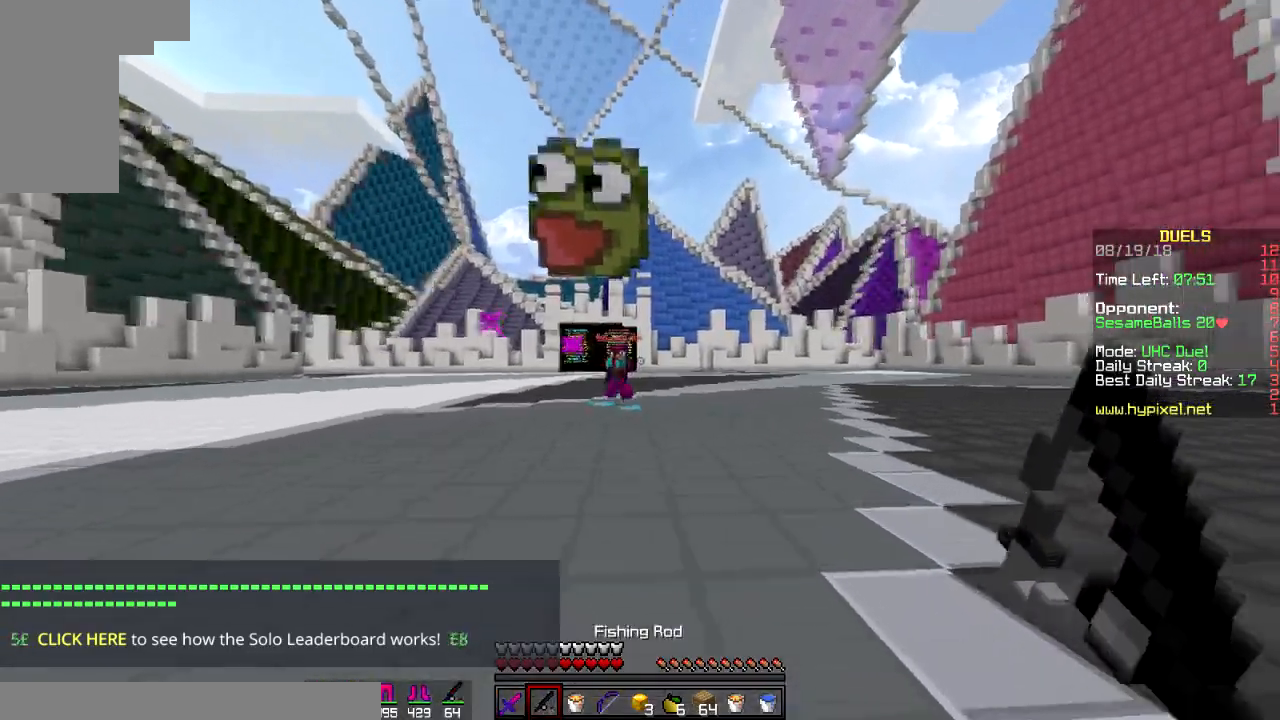
{"keys": ["d", "w"], "mouse": [], "events": [[33, "d", "down"], [133, "space", "down"], [183, "w", "up"], [217, "space", "up"], [267, "mouse_right", "down"], [267, "w", "down"], [417, "mouse_right", "up"]]}
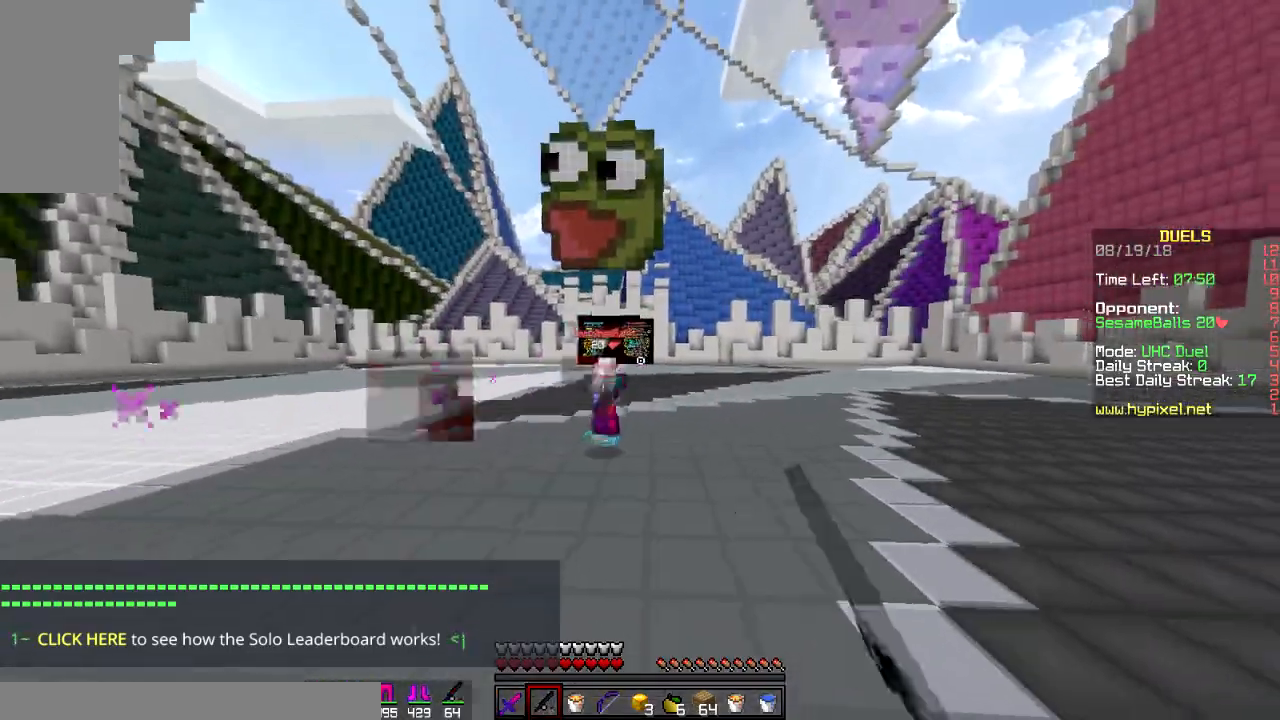
{"keys": ["a", "w"], "mouse": [], "events": [[17, "a", "down"], [17, "d", "up"], [301, "mouse_right", "down"], [484, "mouse_right", "up"]]}
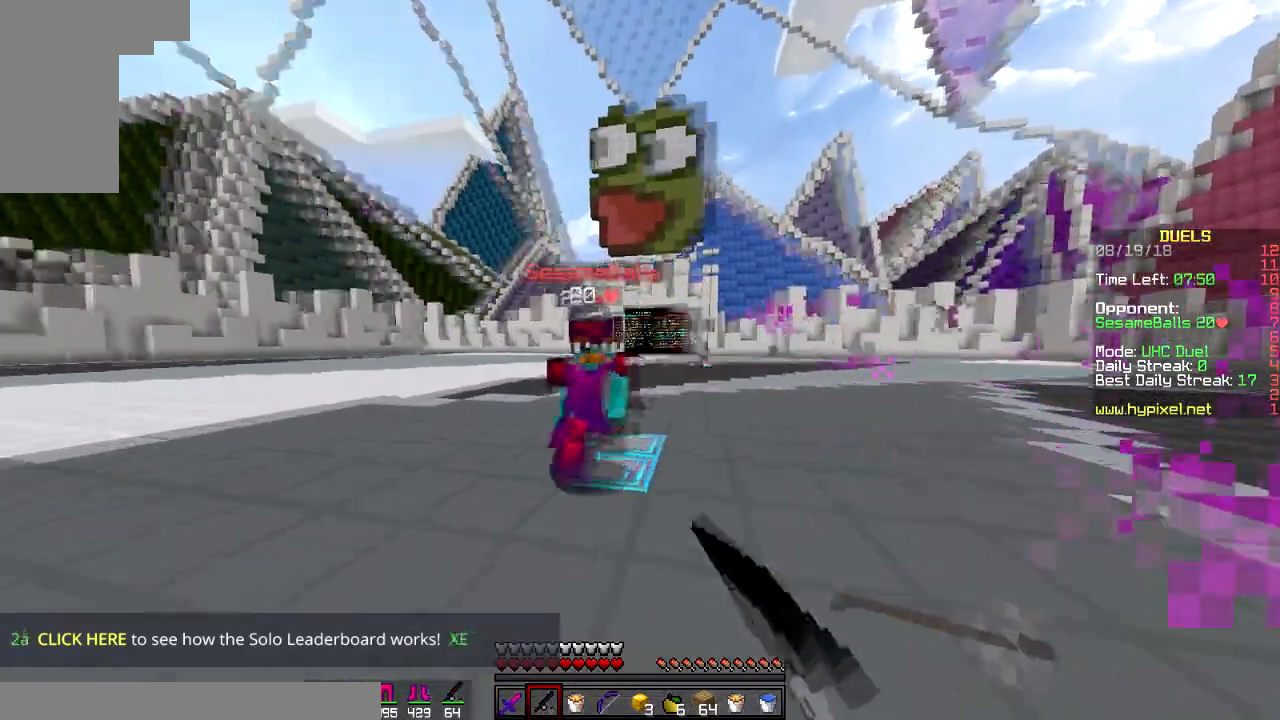
{"keys": ["a"], "mouse": ["left"], "events": [[67, "mouse_left", "down"], [83, "a", "up"], [83, "d", "down"], [133, "mouse_left", "up"], [167, "mouse_left", "down"], [267, "mouse_left", "up"], [334, "mouse_left", "down"], [434, "a", "down"], [434, "d", "up"], [484, "w", "up"]]}
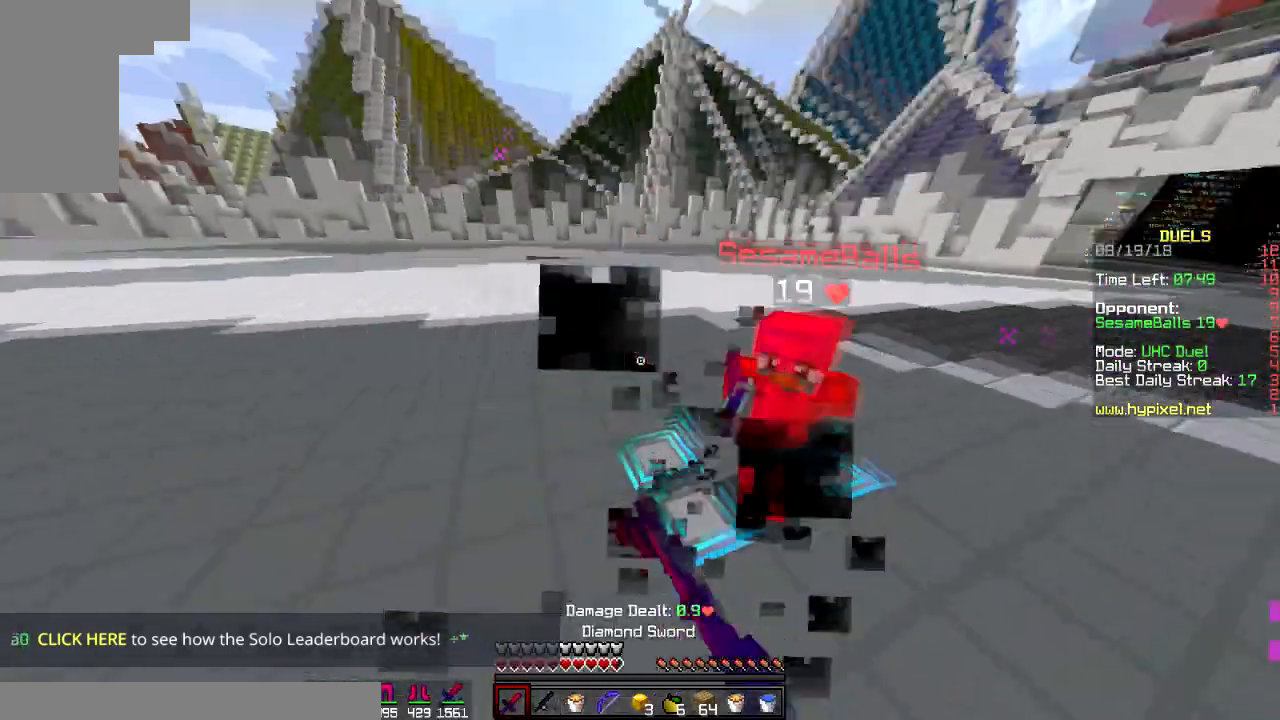
{"keys": ["d", "w"], "mouse": [], "events": [[134, "mouse_left", "up"], [134, "w", "down"], [217, "mouse_right", "down"], [317, "mouse_right", "up"], [317, "w", "up"], [417, "d", "down"], [417, "w", "down"], [484, "a", "up"]]}
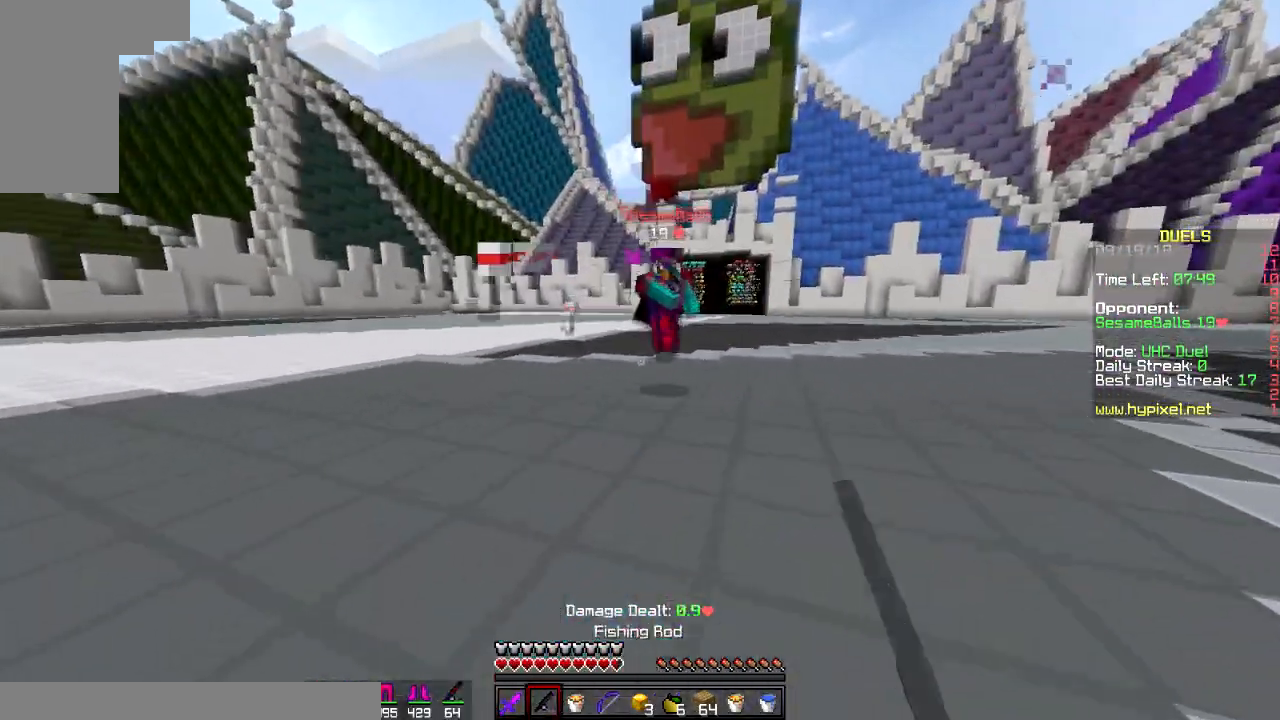
{"keys": ["d", "w"], "mouse": [], "events": [[33, "mouse_right", "down"], [117, "mouse_right", "up"], [167, "mouse_right", "down"], [317, "mouse_right", "up"], [367, "mouse_left", "down"], [484, "mouse_left", "up"]]}
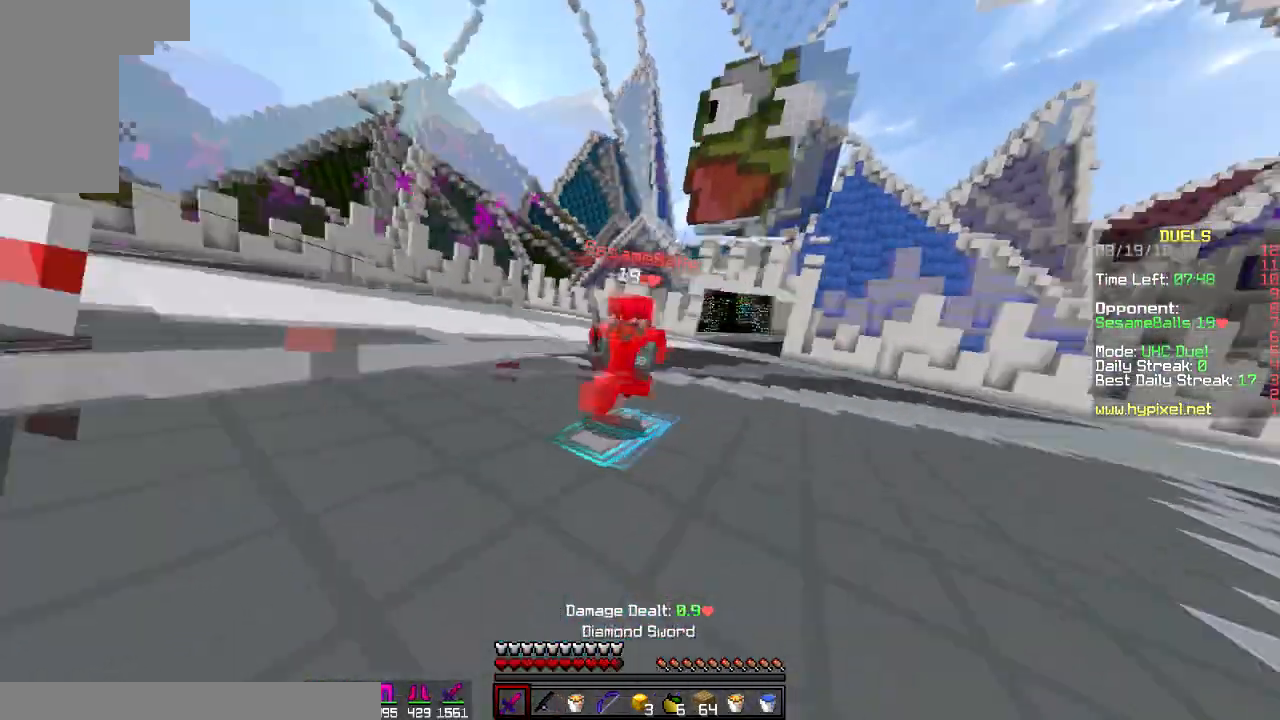
{"keys": ["a"], "mouse": ["right"], "events": [[34, "mouse_left", "down"], [67, "mouse_left", "up"], [134, "a", "down"], [134, "mouse_left", "down"], [184, "d", "up"], [184, "mouse_left", "up"], [184, "w", "up"], [267, "mouse_left", "down"], [317, "mouse_left", "up"], [317, "w", "down"], [467, "mouse_right", "down"], [467, "w", "up"]]}
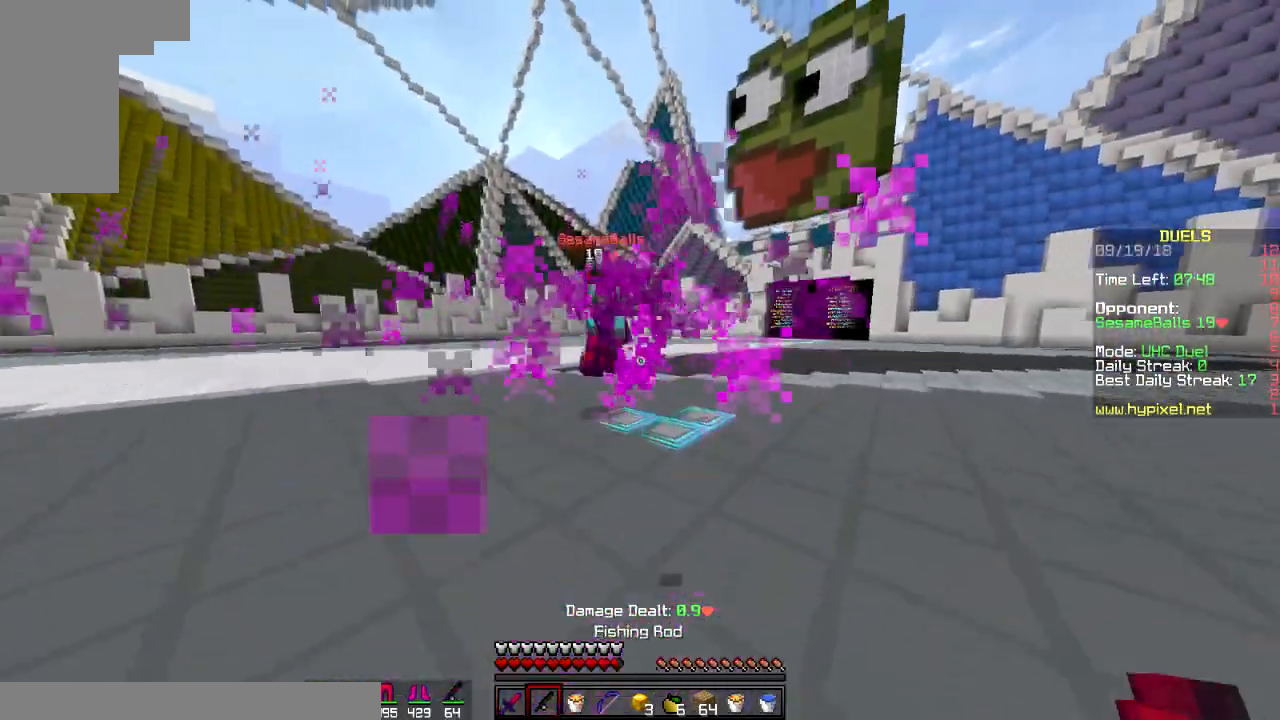
{"keys": ["d", "w"], "mouse": ["left"], "events": [[67, "mouse_right", "up"], [167, "w", "down"], [283, "a", "up"], [317, "mouse_right", "down"], [350, "d", "down"], [400, "mouse_right", "up"], [484, "mouse_left", "down"]]}
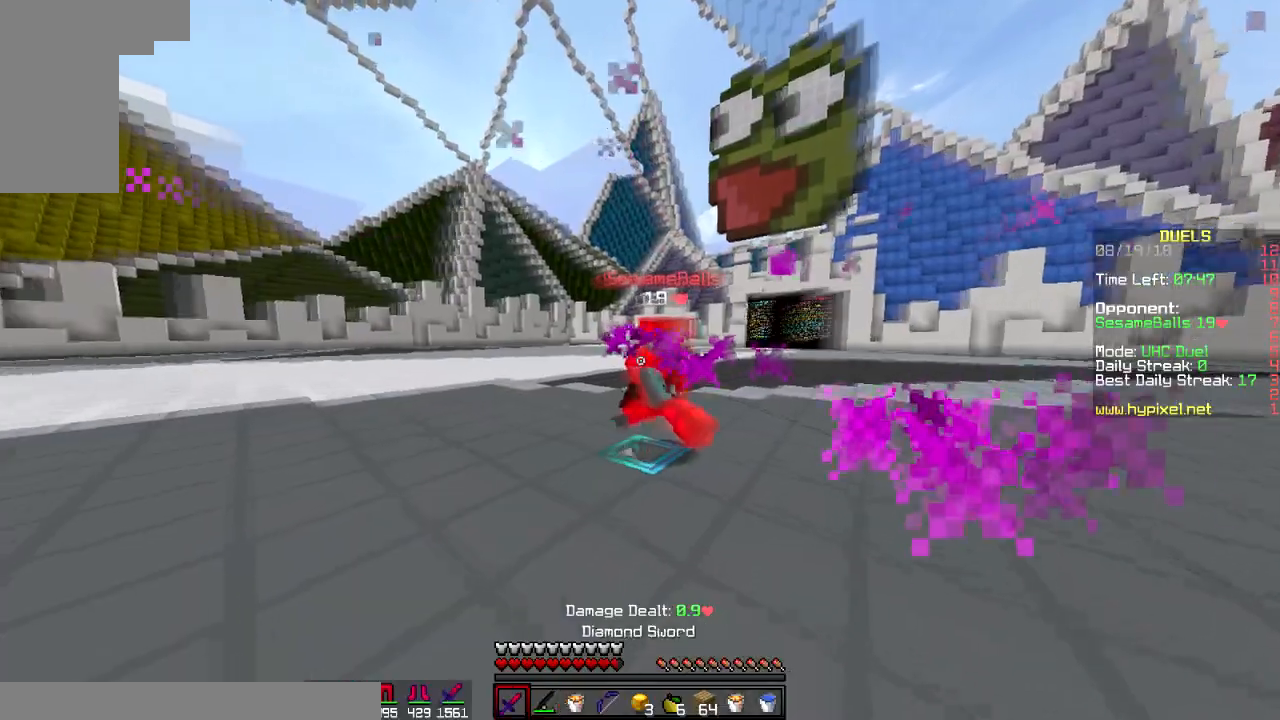
{"keys": ["a"], "mouse": [], "events": [[50, "mouse_left", "up"], [150, "mouse_left", "down"], [184, "mouse_left", "up"], [234, "mouse_left", "down"], [334, "mouse_left", "up"], [367, "mouse_left", "down"], [417, "a", "down"], [417, "d", "up"], [417, "mouse_left", "up"], [484, "w", "up"]]}
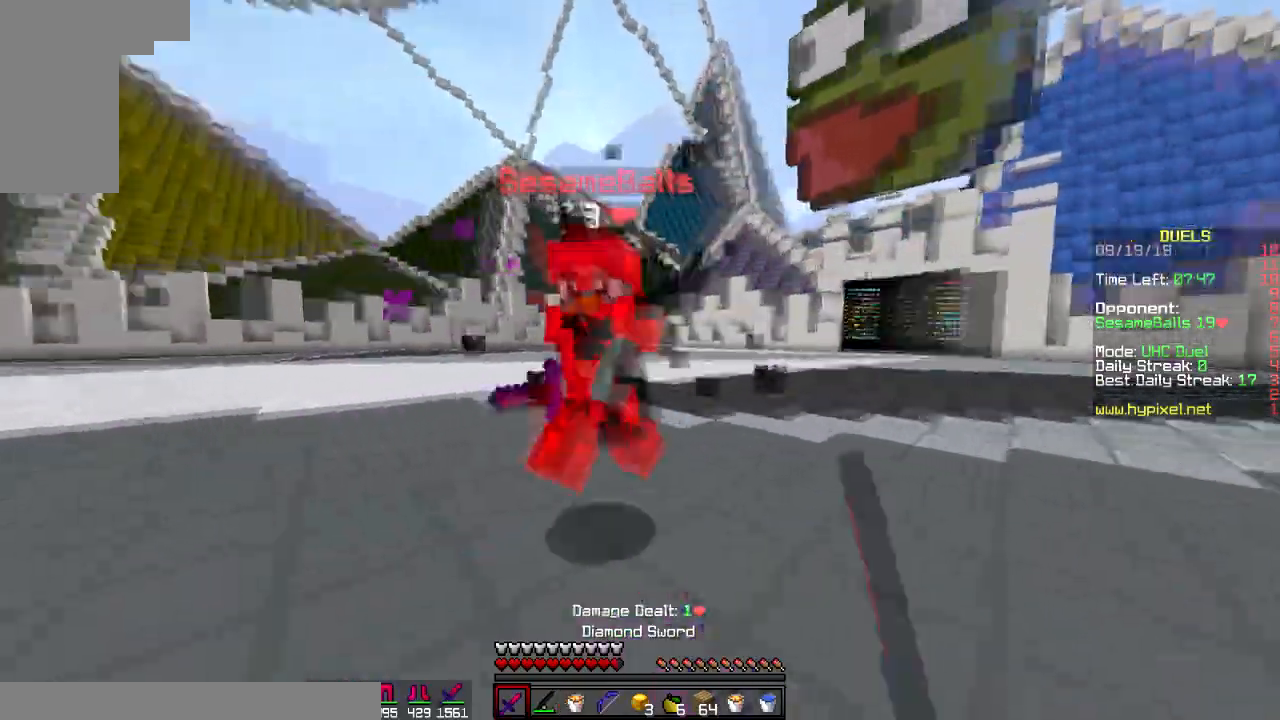
{"keys": ["a", "w"], "mouse": [], "events": [[34, "mouse_left", "down"], [67, "mouse_left", "up"], [200, "mouse_left", "down"], [250, "mouse_left", "up"], [250, "w", "down"], [334, "mouse_left", "down"], [384, "mouse_left", "up"], [434, "mouse_left", "down"], [467, "mouse_left", "up"]]}
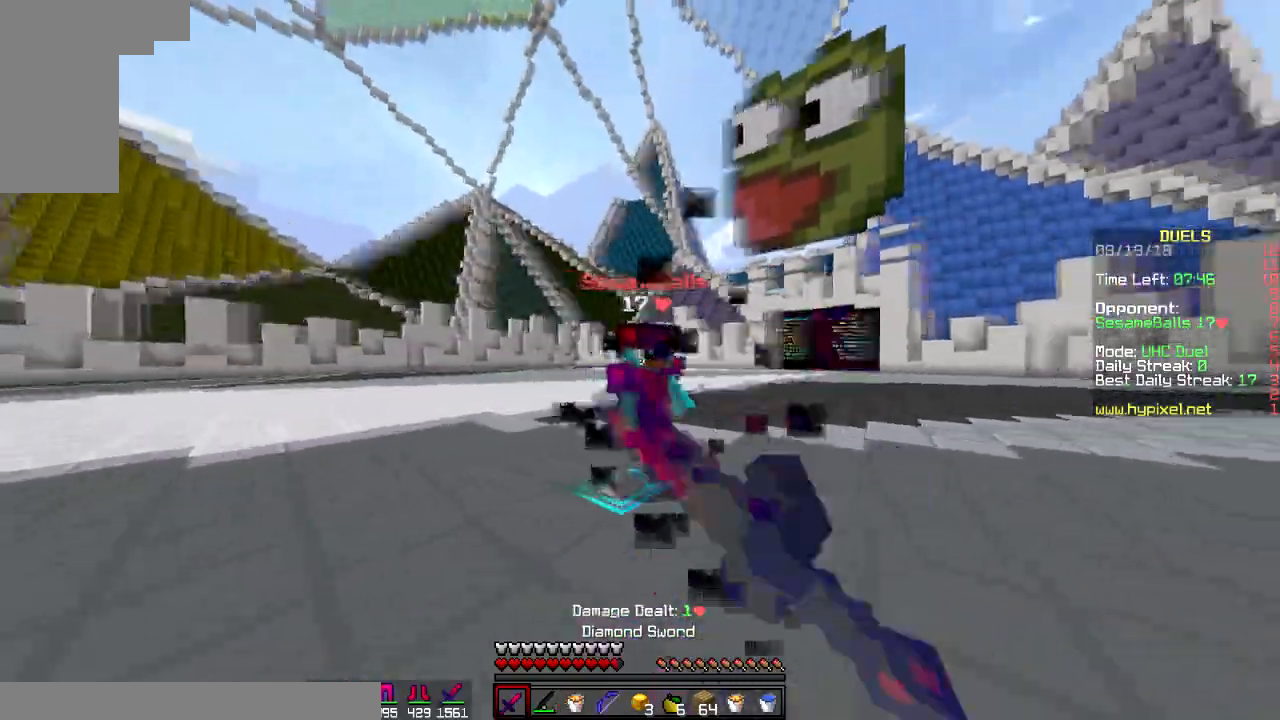
{"keys": ["d", "w"], "mouse": ["left"], "events": [[50, "mouse_left", "down"], [83, "mouse_left", "up"], [150, "mouse_left", "down"], [150, "w", "up"], [233, "a", "up"], [233, "d", "down"], [233, "mouse_left", "up"], [233, "w", "down"], [333, "mouse_left", "down"], [400, "mouse_left", "up"], [483, "mouse_left", "down"]]}
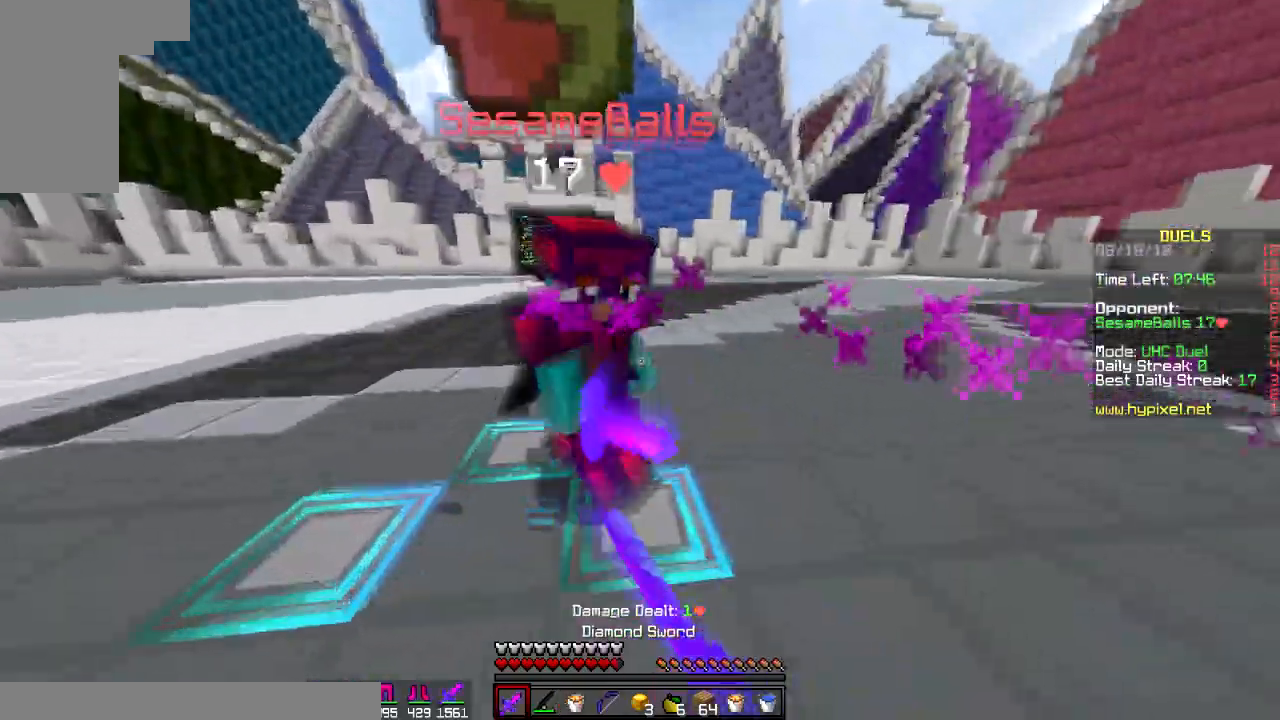
{"keys": ["a", "w"], "mouse": ["left"], "events": [[67, "mouse_left", "up"], [117, "mouse_left", "down"], [167, "a", "down"], [217, "d", "up"], [217, "mouse_left", "up"], [267, "w", "up"], [367, "mouse_left", "down"], [451, "w", "down"], [467, "mouse_left", "up"], [501, "mouse_left", "down"]]}
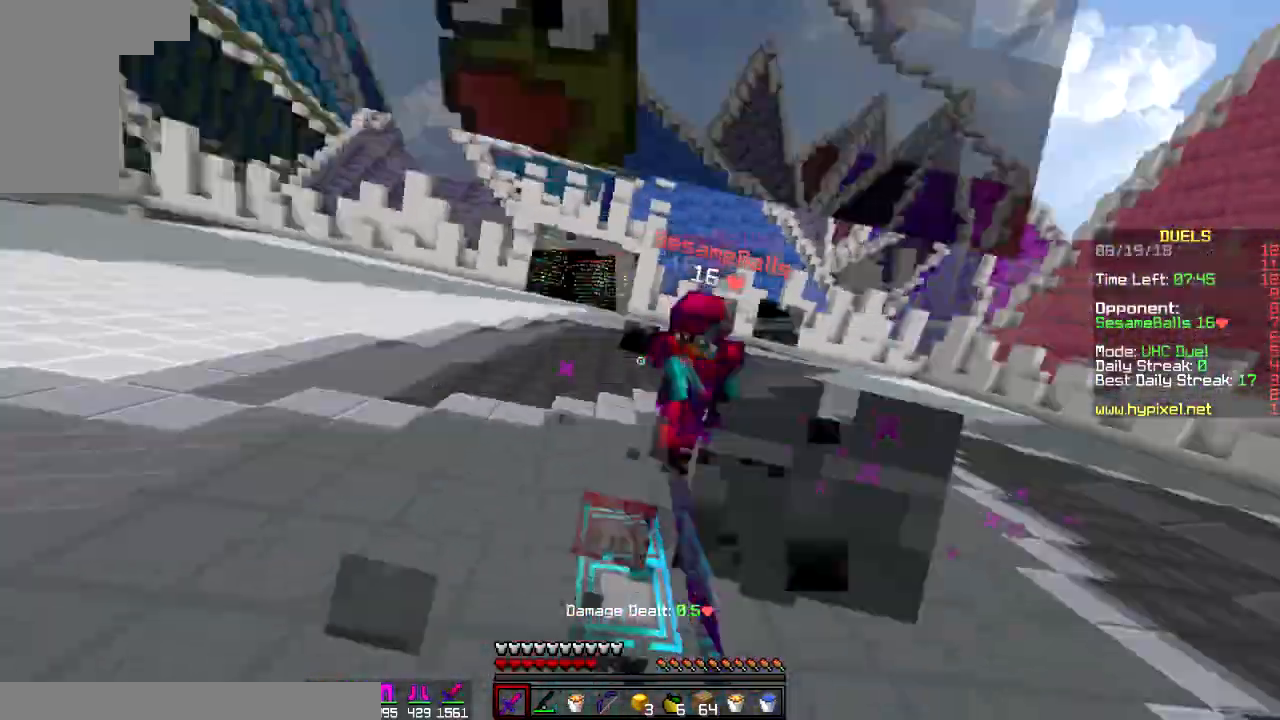
{"keys": ["a", "w"], "mouse": [], "events": [[183, "mouse_left", "up"], [183, "w", "up"], [267, "mouse_right", "down"], [367, "mouse_right", "up"], [450, "w", "down"]]}
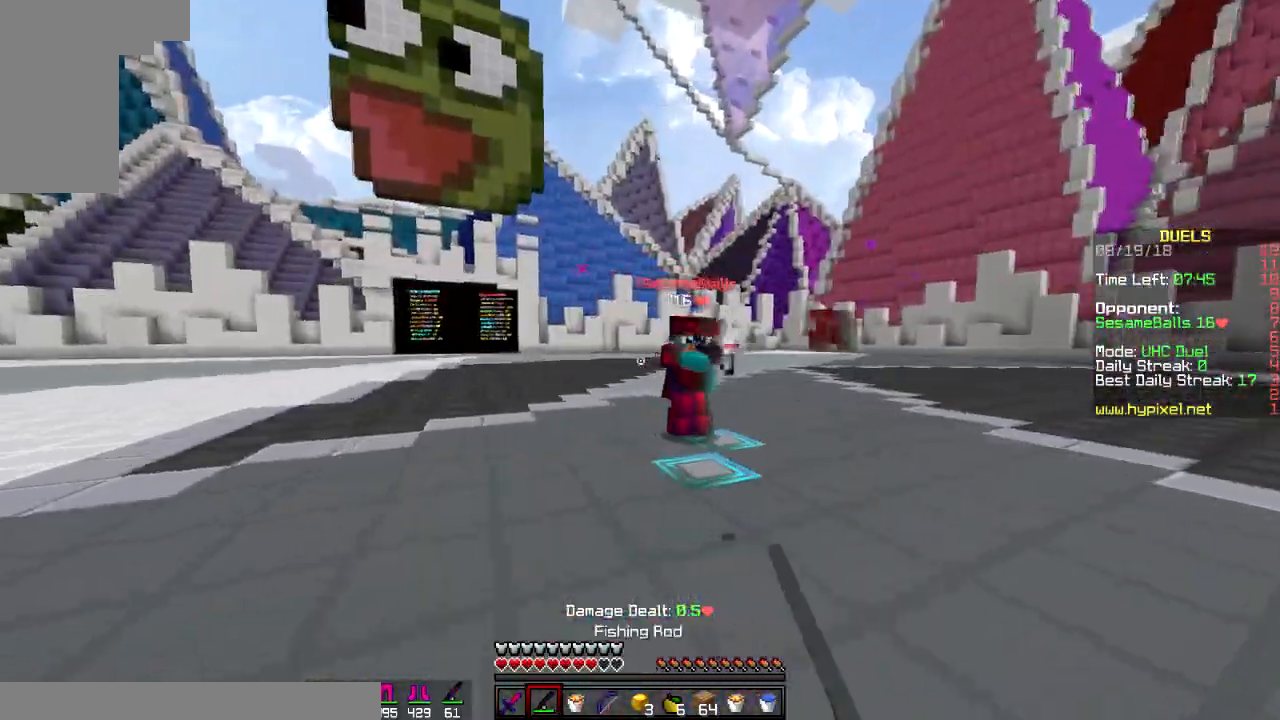
{"keys": ["d", "w"], "mouse": ["left"], "events": [[67, "a", "up"], [67, "d", "down"], [67, "mouse_right", "down"], [200, "mouse_right", "up"], [334, "mouse_left", "down"], [451, "mouse_left", "up"], [484, "mouse_left", "down"]]}
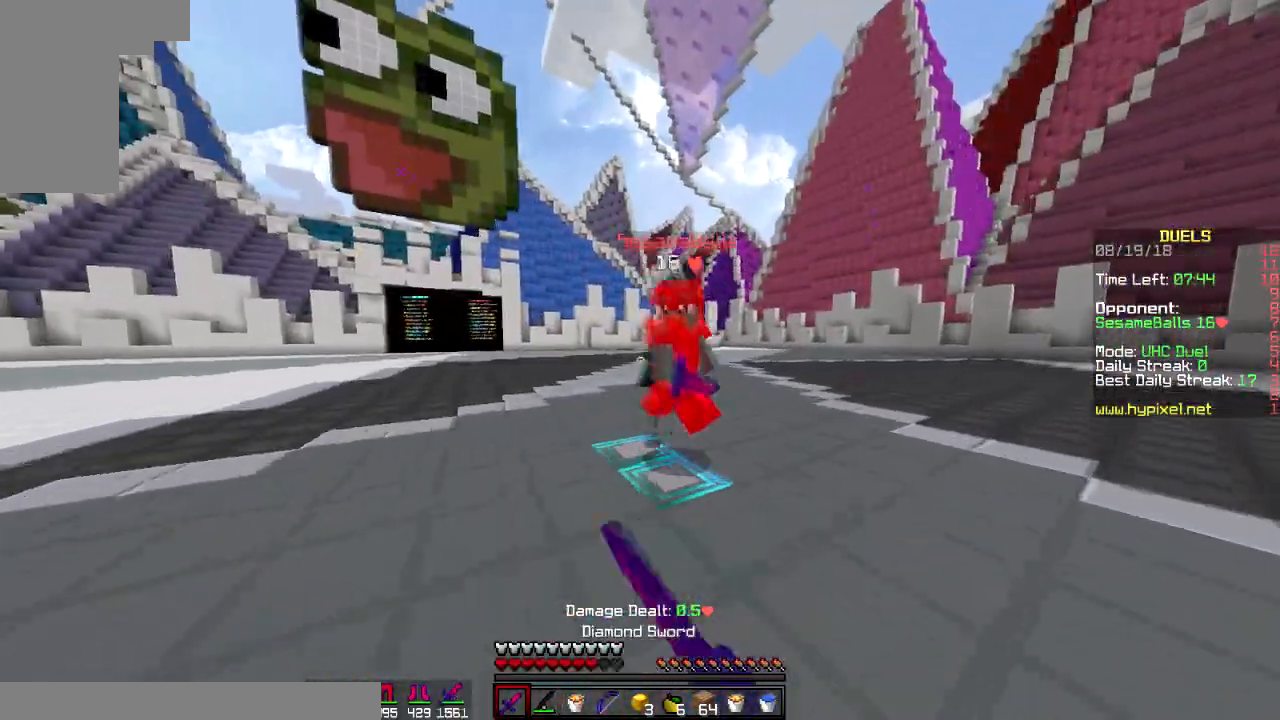
{"keys": ["a", "d"], "mouse": [], "events": [[66, "mouse_left", "up"], [150, "mouse_left", "down"], [233, "mouse_left", "up"], [367, "mouse_left", "down"], [383, "a", "down"], [417, "w", "up"], [467, "mouse_left", "up"]]}
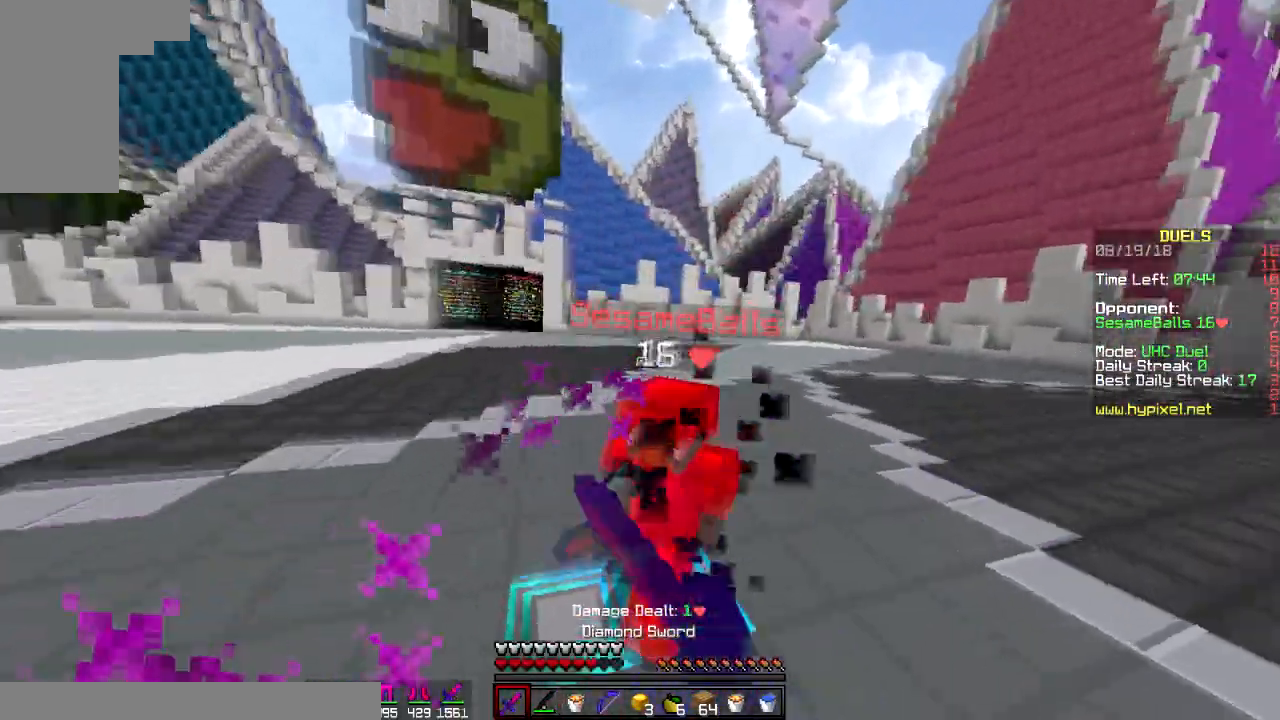
{"keys": ["a", "w"], "mouse": ["left"], "events": [[34, "a", "up"], [34, "mouse_left", "down"], [100, "w", "down"], [150, "mouse_left", "up"], [217, "mouse_left", "down"], [267, "a", "down"], [317, "d", "up"], [317, "mouse_left", "up"], [367, "mouse_left", "down"]]}
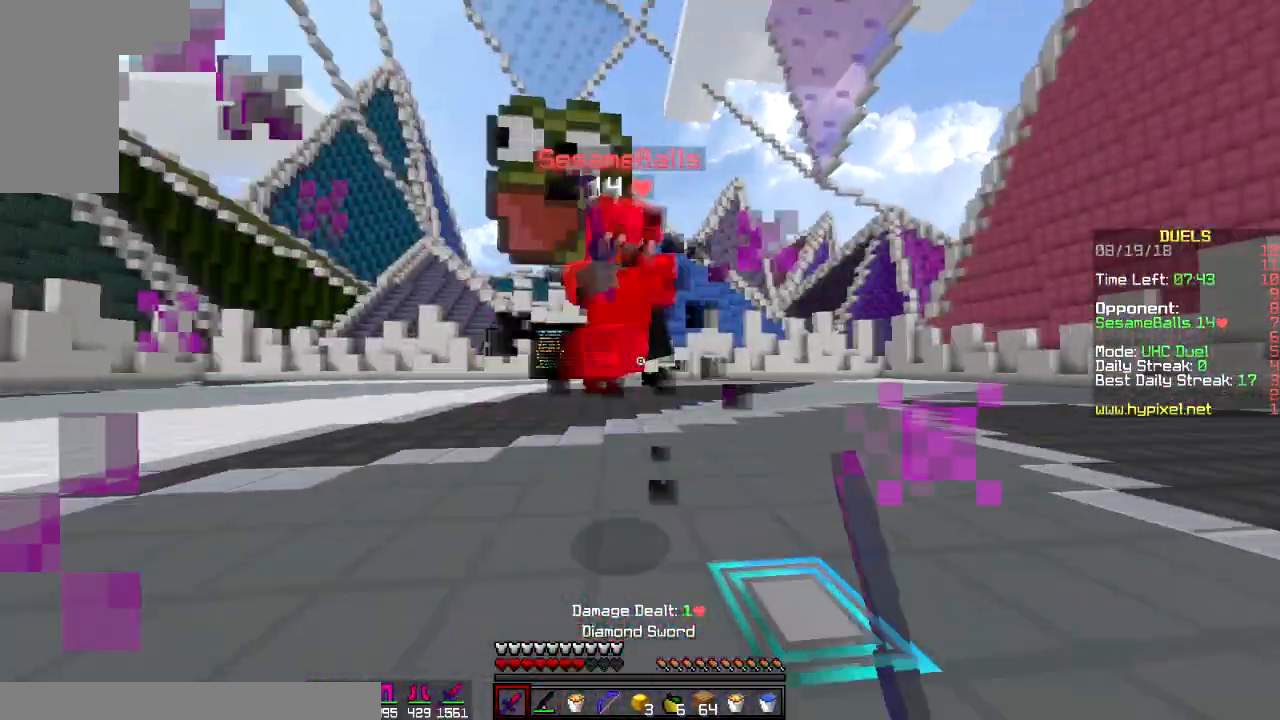
{"keys": ["d", "w"], "mouse": ["left"], "events": [[83, "mouse_left", "up"], [183, "mouse_left", "down"], [217, "mouse_left", "up"], [267, "d", "down"], [333, "mouse_left", "down"], [383, "a", "up"], [433, "mouse_left", "up"], [483, "mouse_left", "down"]]}
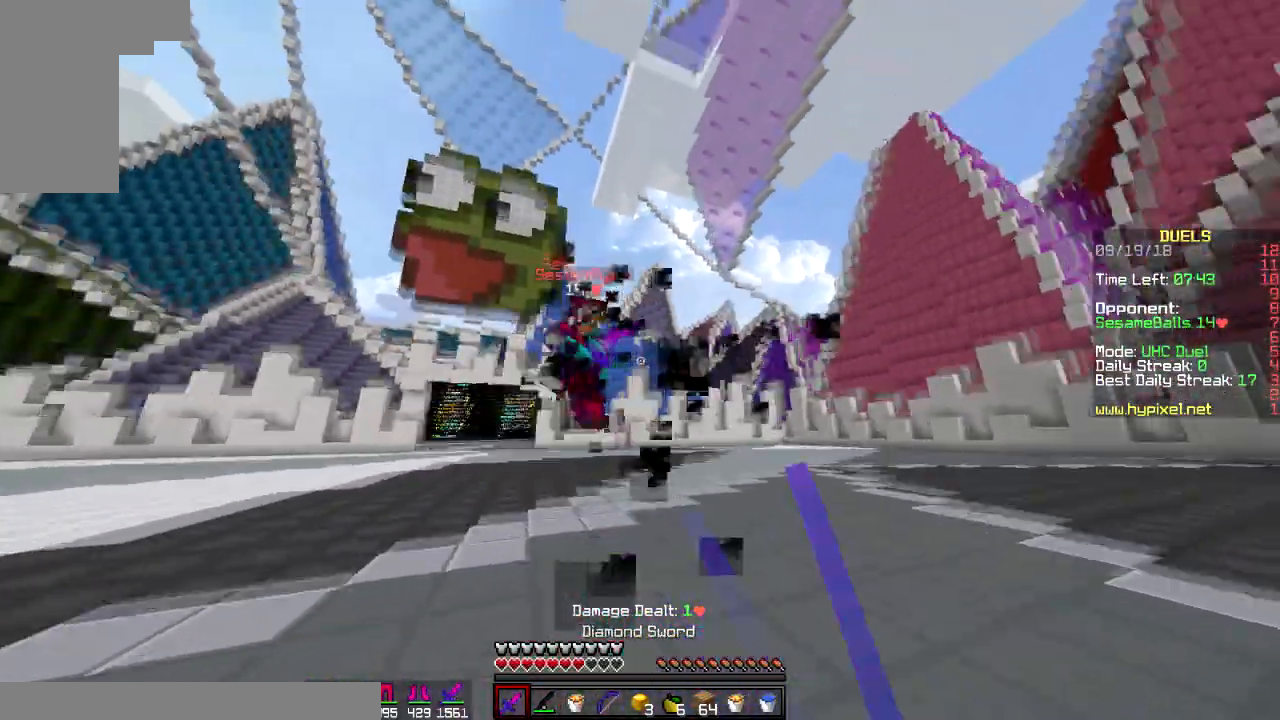
{"keys": ["a", "s"], "mouse": [], "events": [[50, "a", "down"], [50, "d", "up"], [184, "mouse_left", "up"], [184, "w", "up"], [317, "mouse_right", "down"], [434, "mouse_right", "up"], [467, "s", "down"]]}
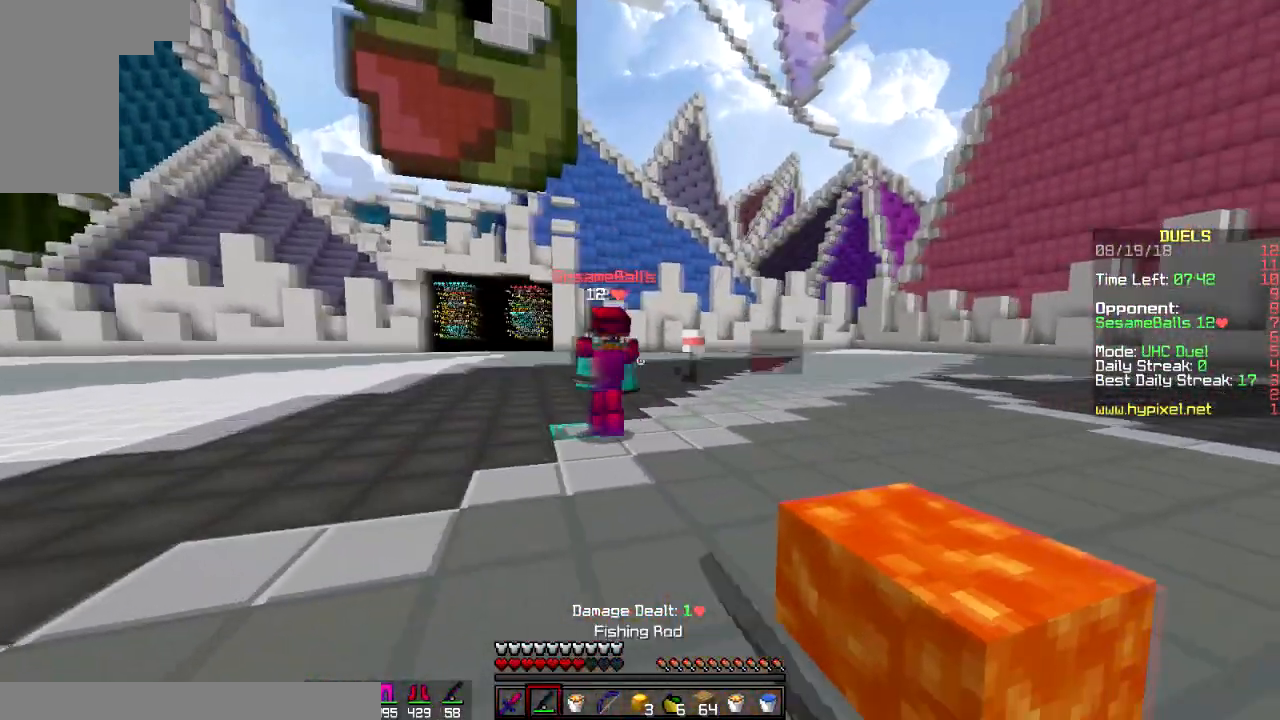
{"keys": ["d"], "mouse": ["right"], "events": [[16, "a", "up"], [233, "s", "up"], [267, "mouse_right", "down"], [350, "w", "down"], [383, "mouse_right", "up"], [417, "d", "down"], [483, "mouse_right", "down"], [500, "w", "up"]]}
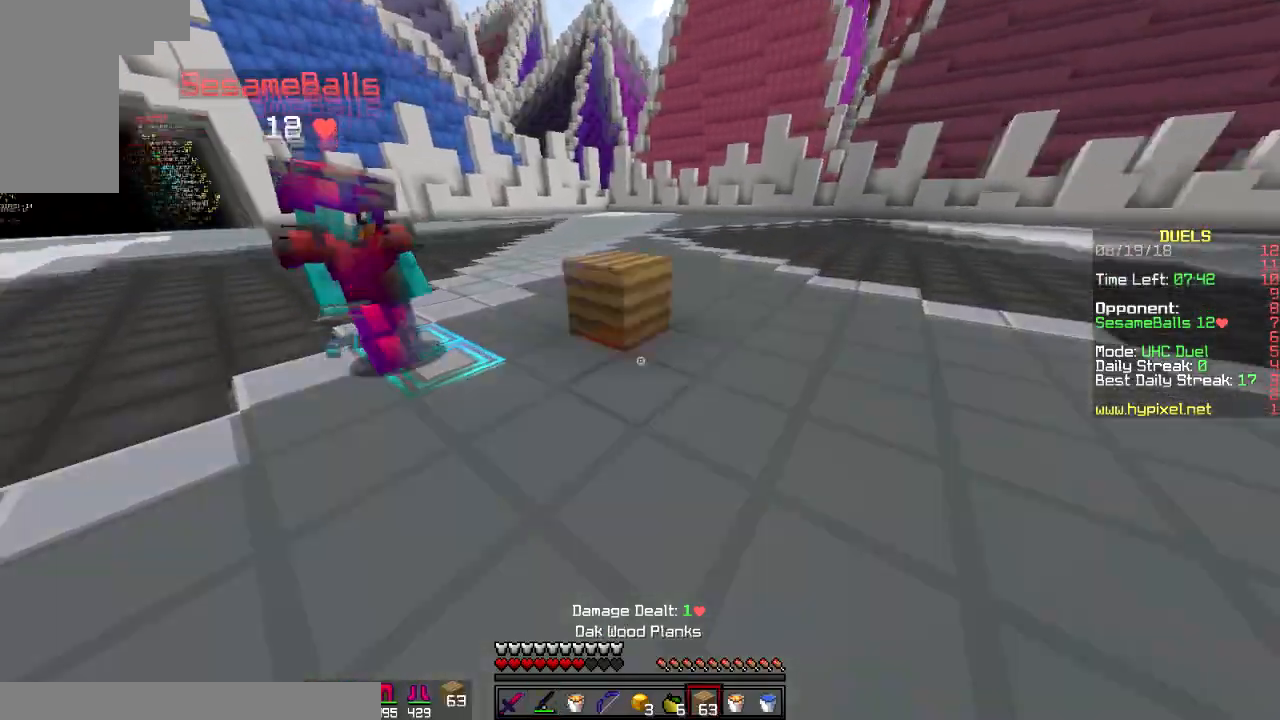
{"keys": ["space", "w"], "mouse": [], "events": [[134, "w", "down"], [217, "mouse_right", "up"], [217, "w", "up"], [384, "w", "down"], [451, "d", "up"], [451, "space", "down"]]}
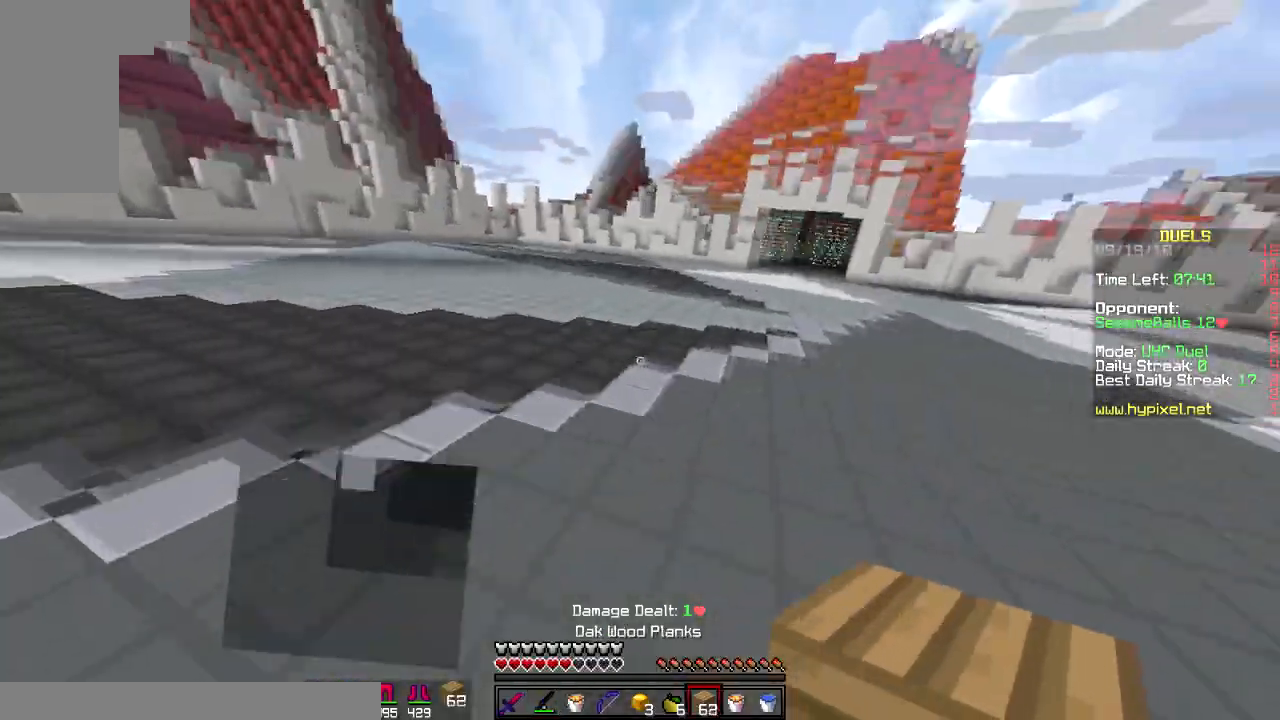
{"keys": ["space", "w"], "mouse": [], "events": []}
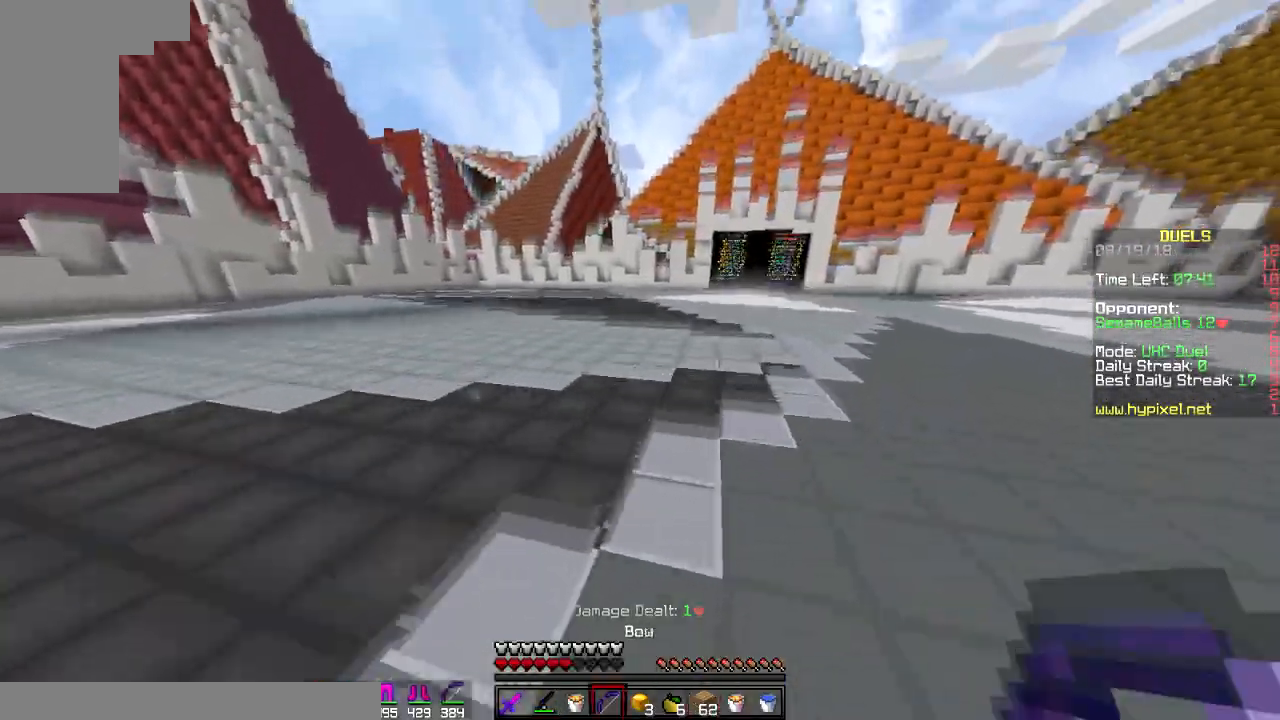
{"keys": ["s"], "mouse": ["left", "right"], "events": [[100, "mouse_right", "down"], [134, "w", "up"], [200, "mouse_left", "down"], [234, "s", "down"], [234, "space", "up"]]}